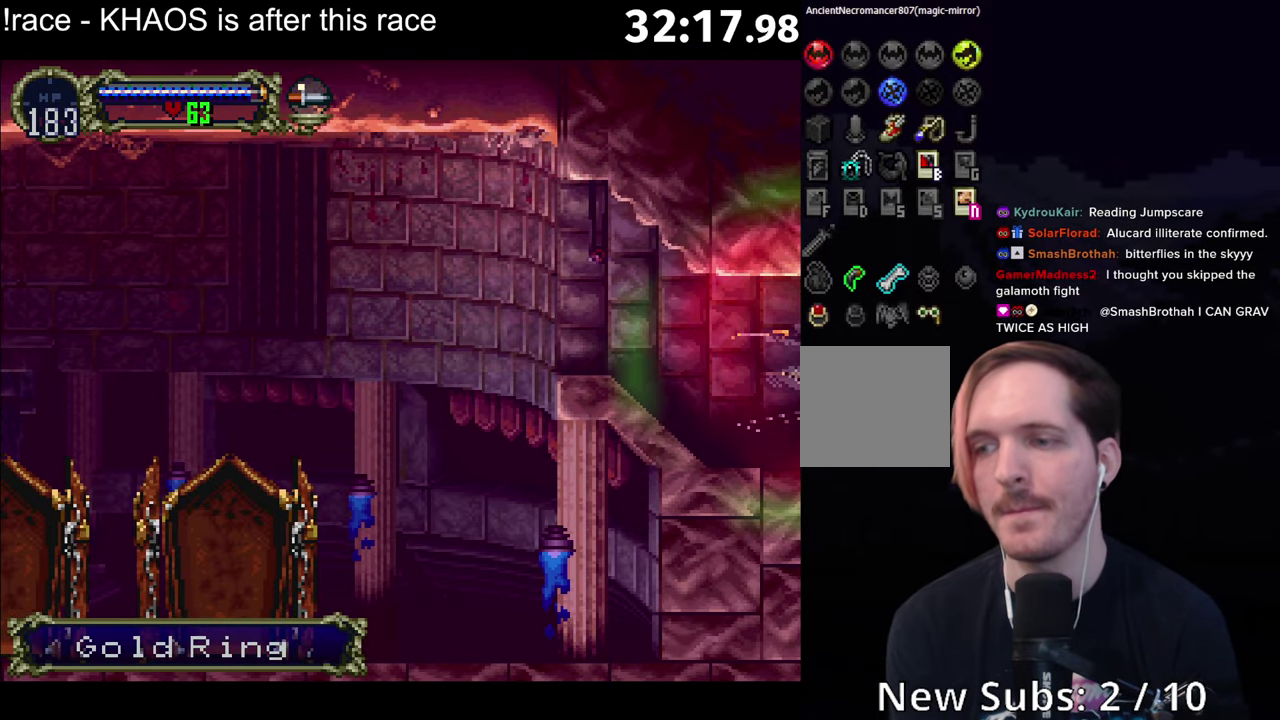
Gameplay with a controller (Xbox layout); each line is a JSON object with the inputs held at the frame after it. "events" lists button and stick changes between this image and that frame as [ms after this image, input, new state], when the widget could be followed in between. Not read: DPAD_UP L3 R3 right_stick.
{"buttons": [], "left_stick": "right", "events": []}
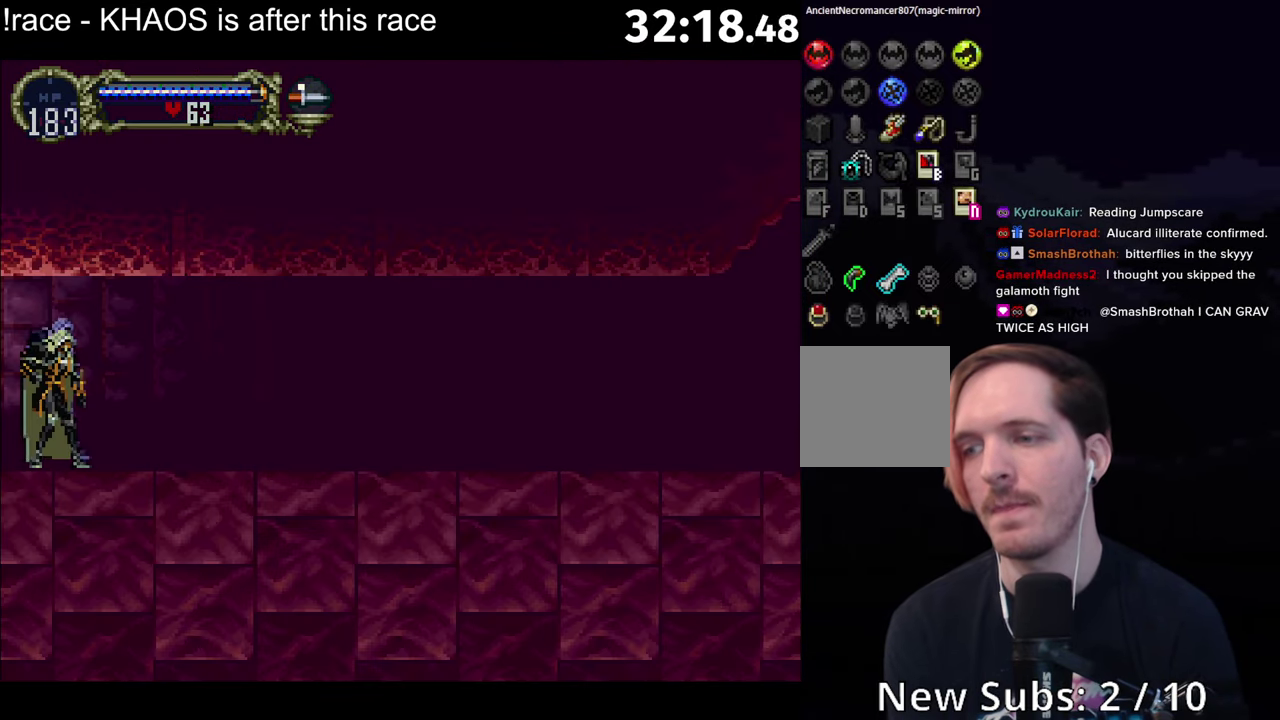
{"buttons": [], "left_stick": "center", "events": [[150, "left_stick", "left"], [183, "Y", "down"], [217, "R1", "down"], [217, "left_stick", "center"], [333, "Y", "up"], [350, "R1", "up"]]}
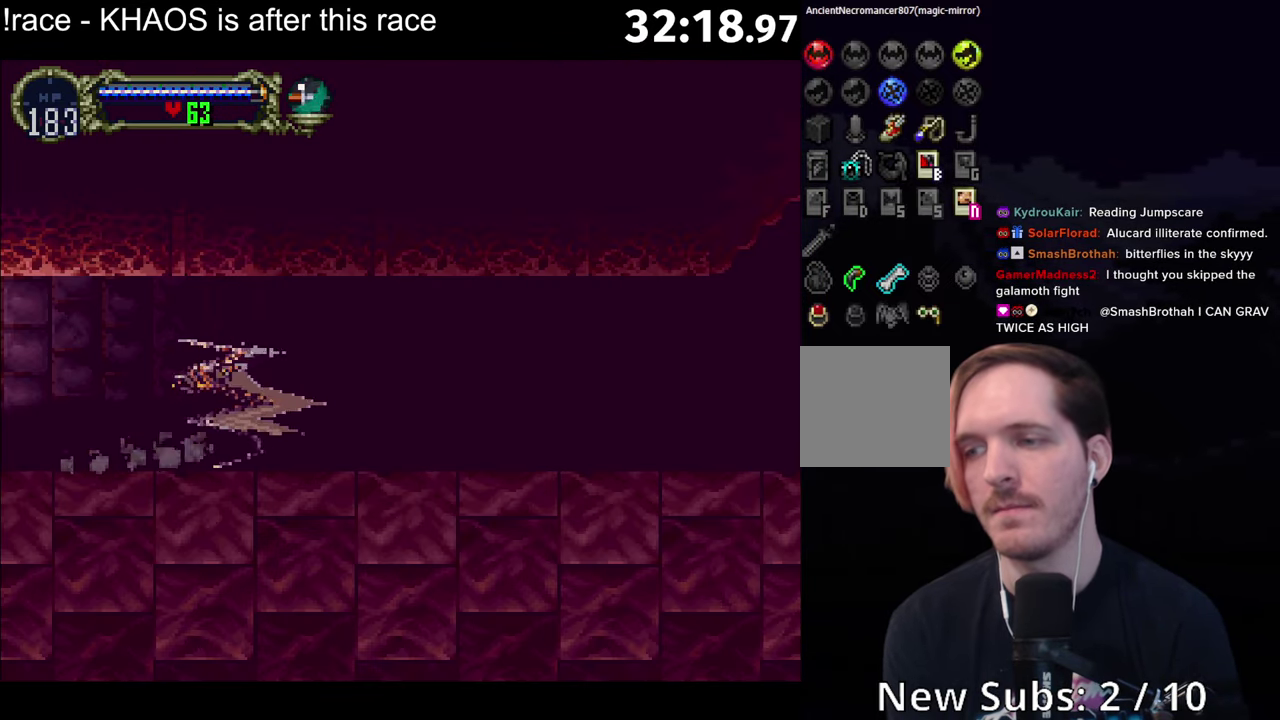
{"buttons": ["A"], "left_stick": "center", "events": [[500, "A", "down"]]}
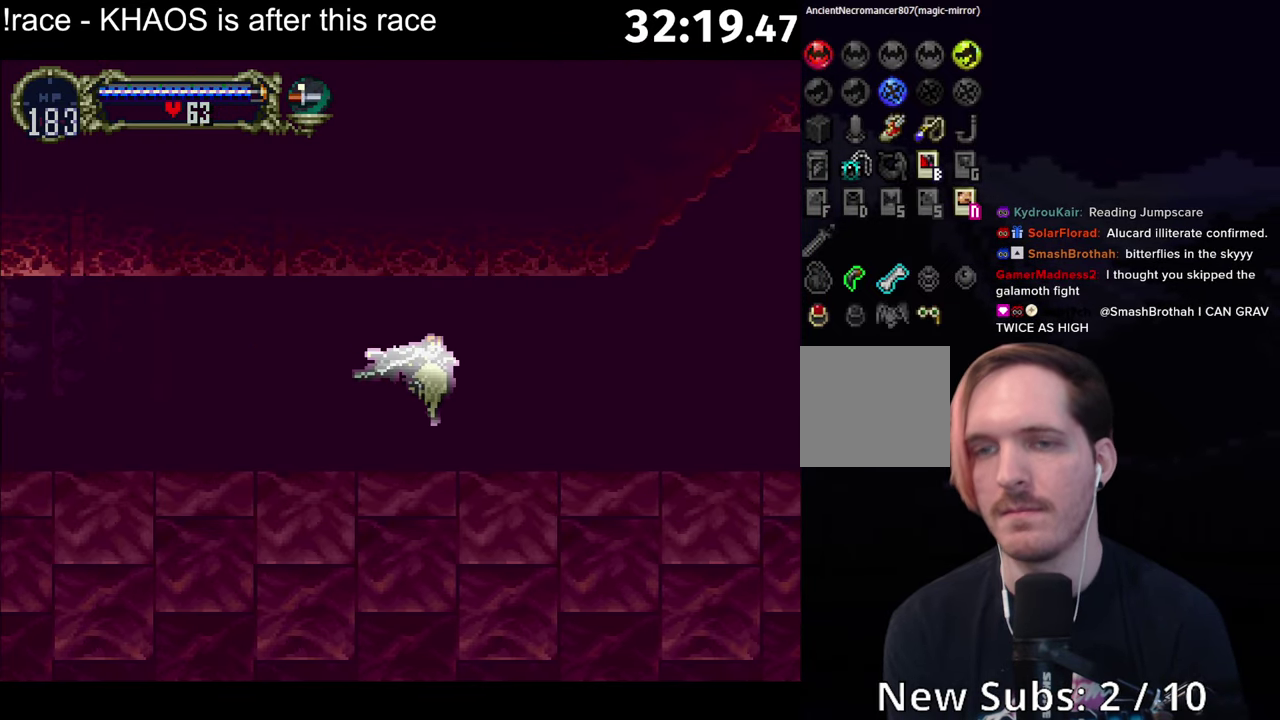
{"buttons": [], "left_stick": "center", "events": [[333, "A", "up"]]}
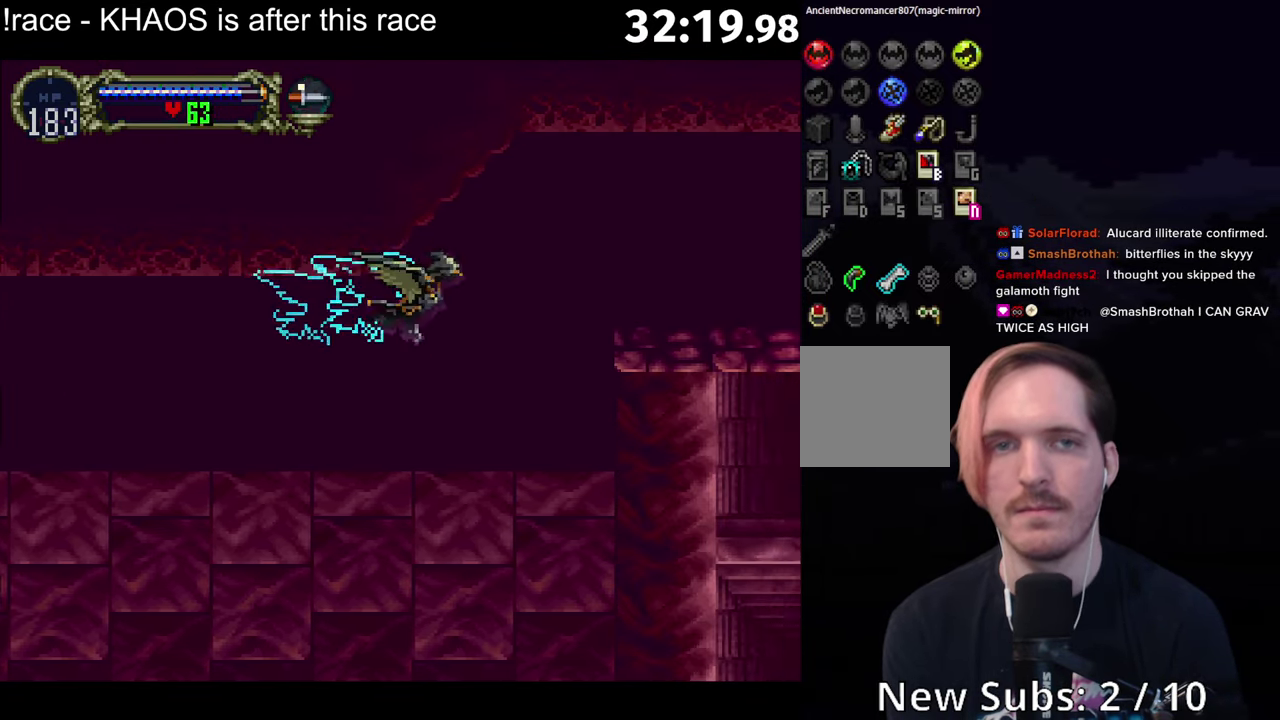
{"buttons": ["A"], "left_stick": "center", "events": [[267, "A", "down"]]}
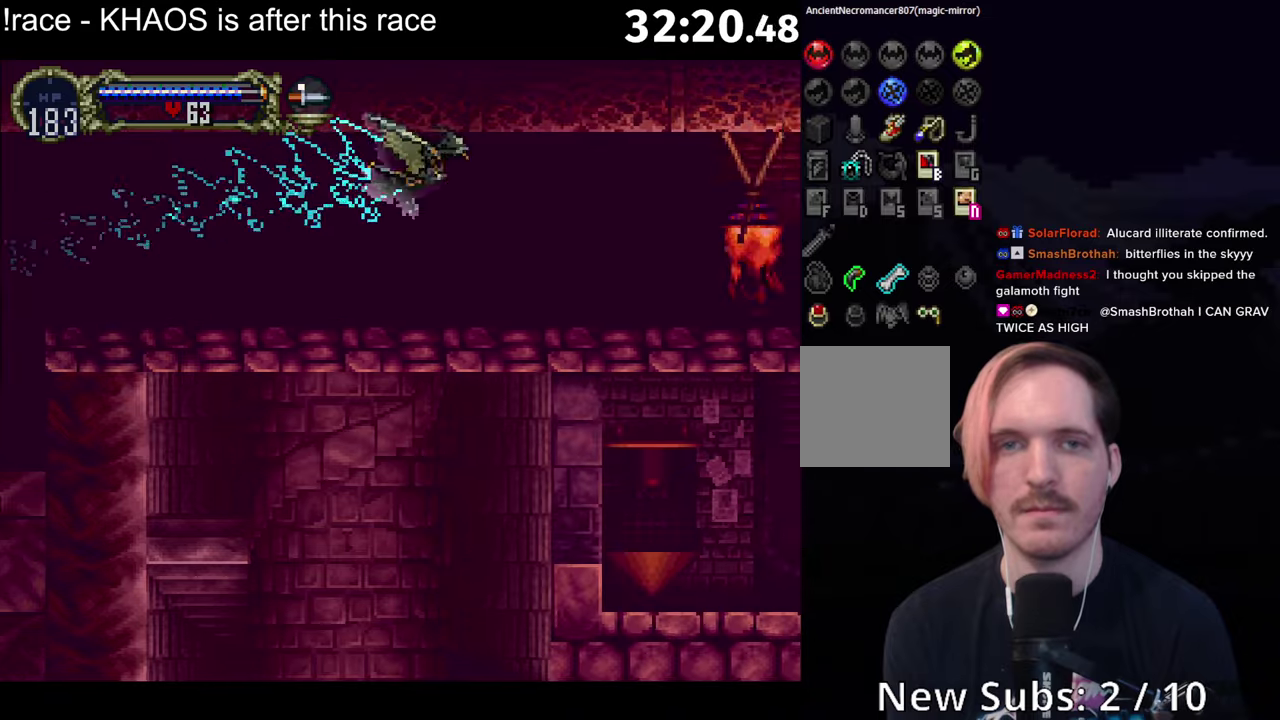
{"buttons": ["A"], "left_stick": "center", "events": [[217, "A", "up"], [434, "A", "down"]]}
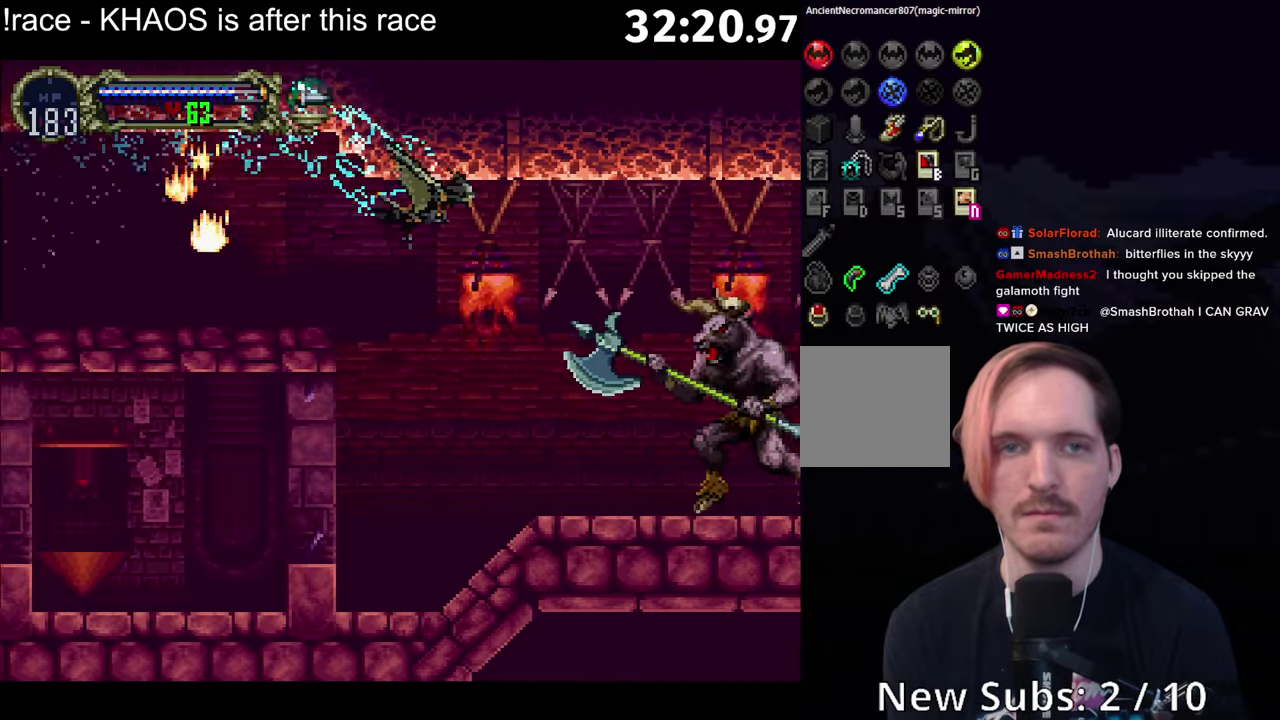
{"buttons": ["A"], "left_stick": "center", "events": []}
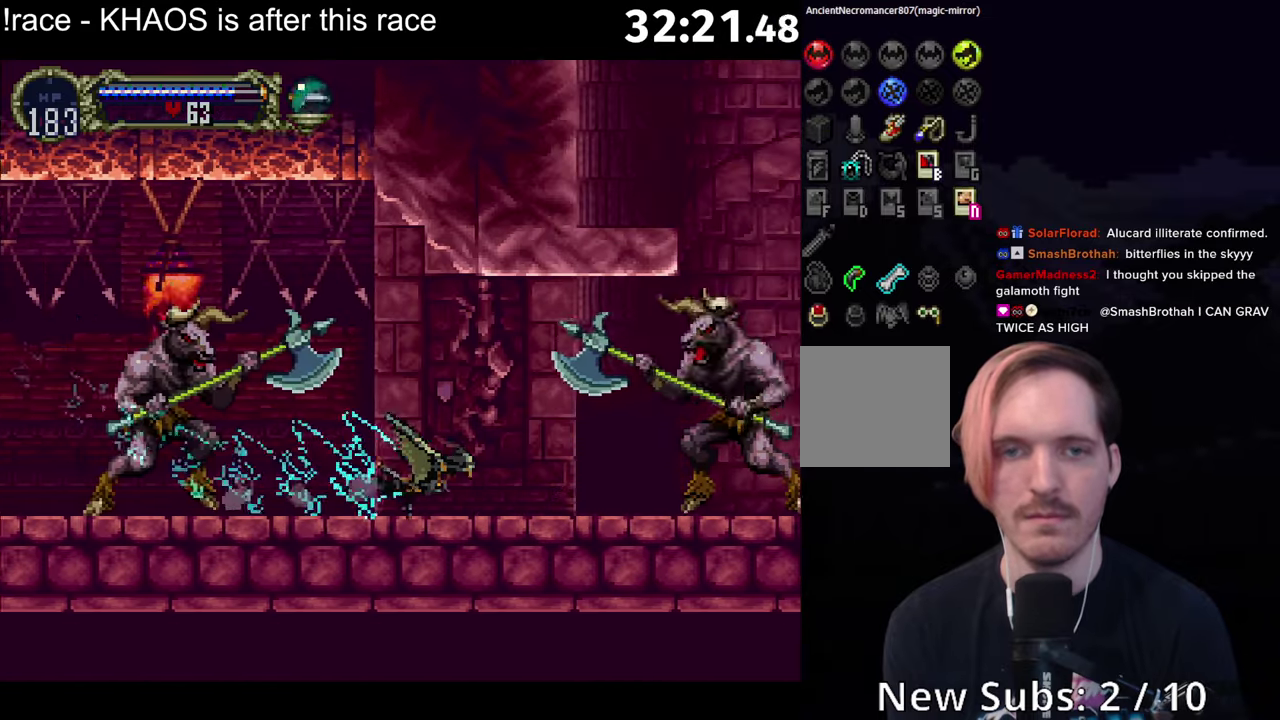
{"buttons": ["A"], "left_stick": "center", "events": [[34, "A", "up"], [234, "A", "down"]]}
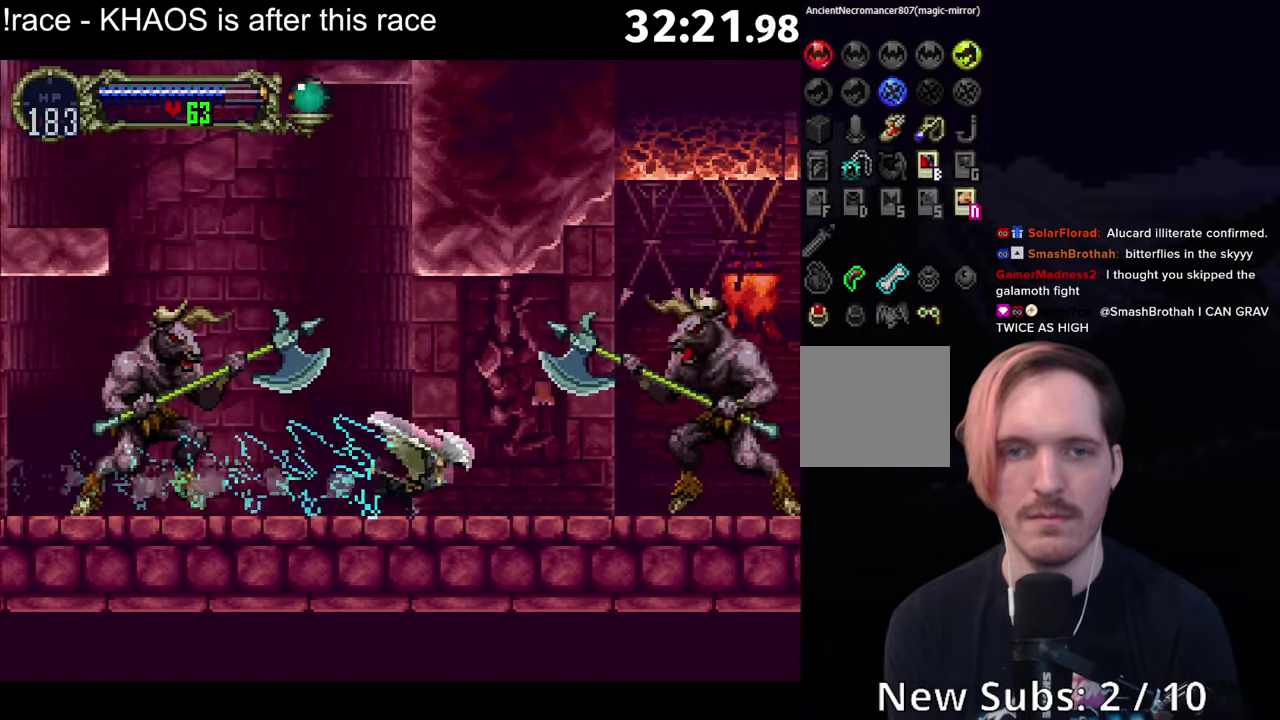
{"buttons": [], "left_stick": "center", "events": [[150, "A", "up"]]}
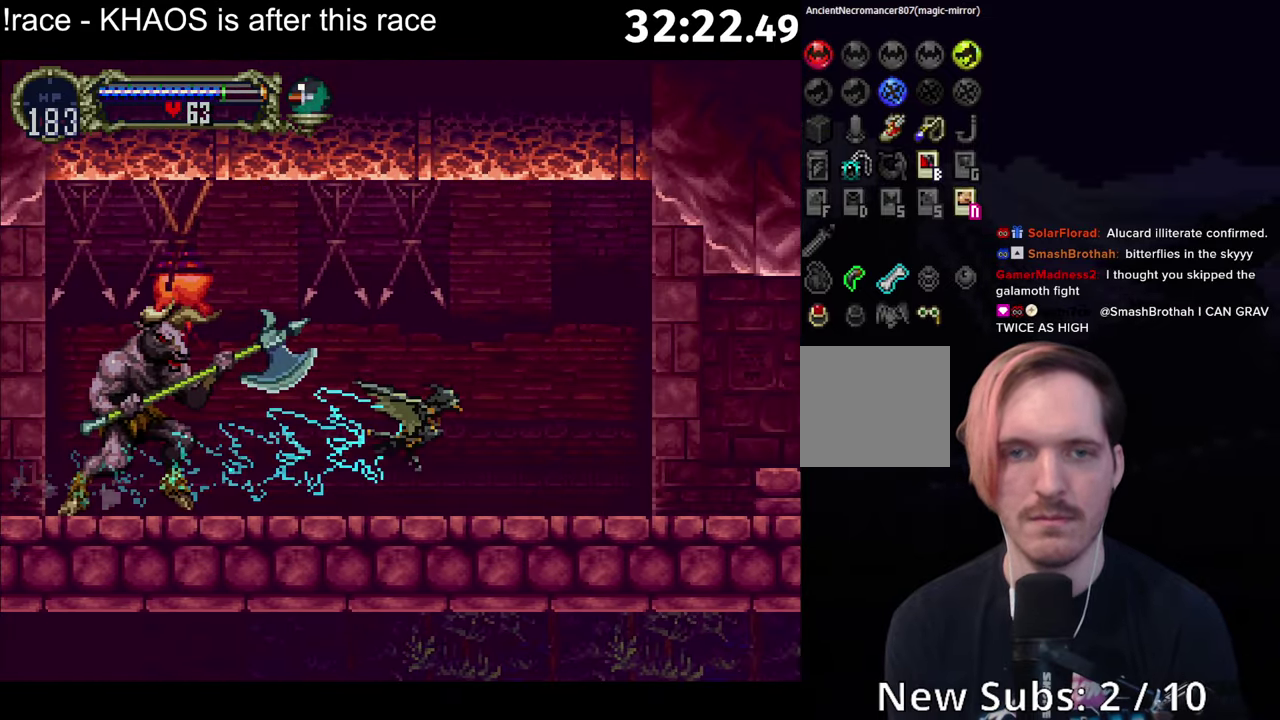
{"buttons": [], "left_stick": "center", "events": [[17, "R1", "down"], [84, "R1", "up"], [150, "R1", "down"], [267, "R1", "up"]]}
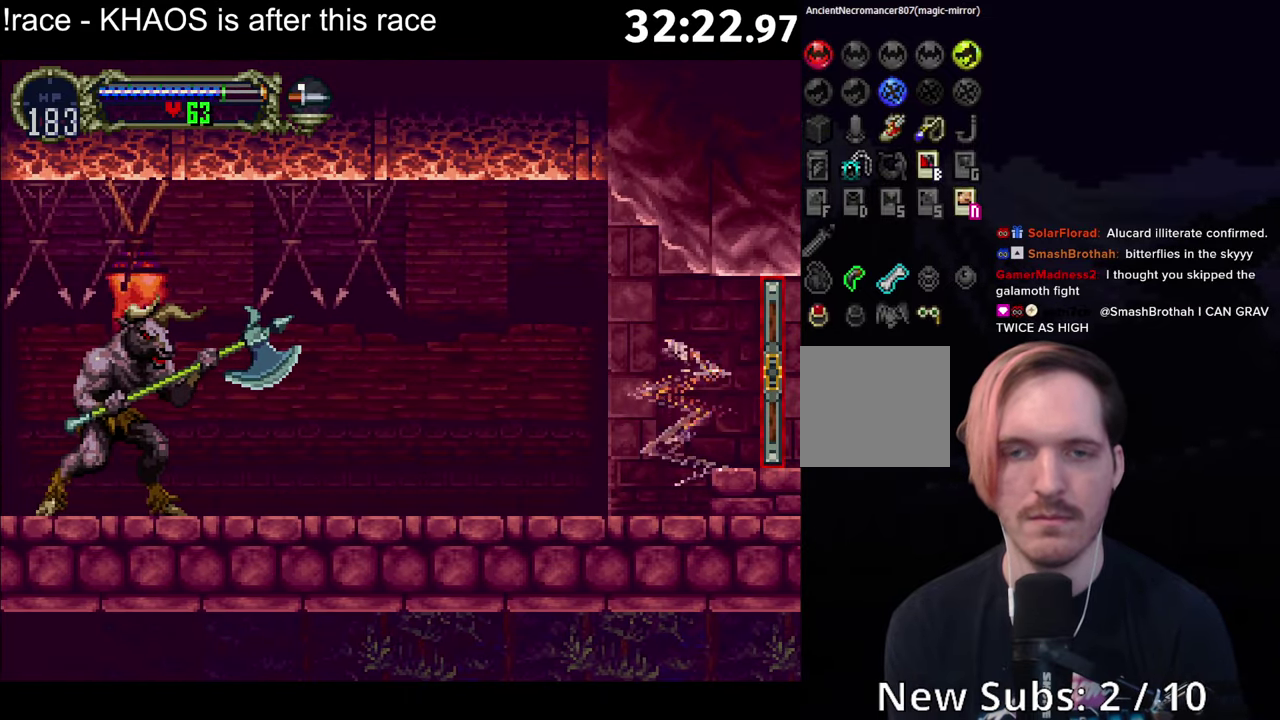
{"buttons": [], "left_stick": "center", "events": [[200, "A", "down"], [284, "A", "up"], [367, "A", "down"], [417, "X", "down"], [434, "A", "up"], [467, "X", "up"]]}
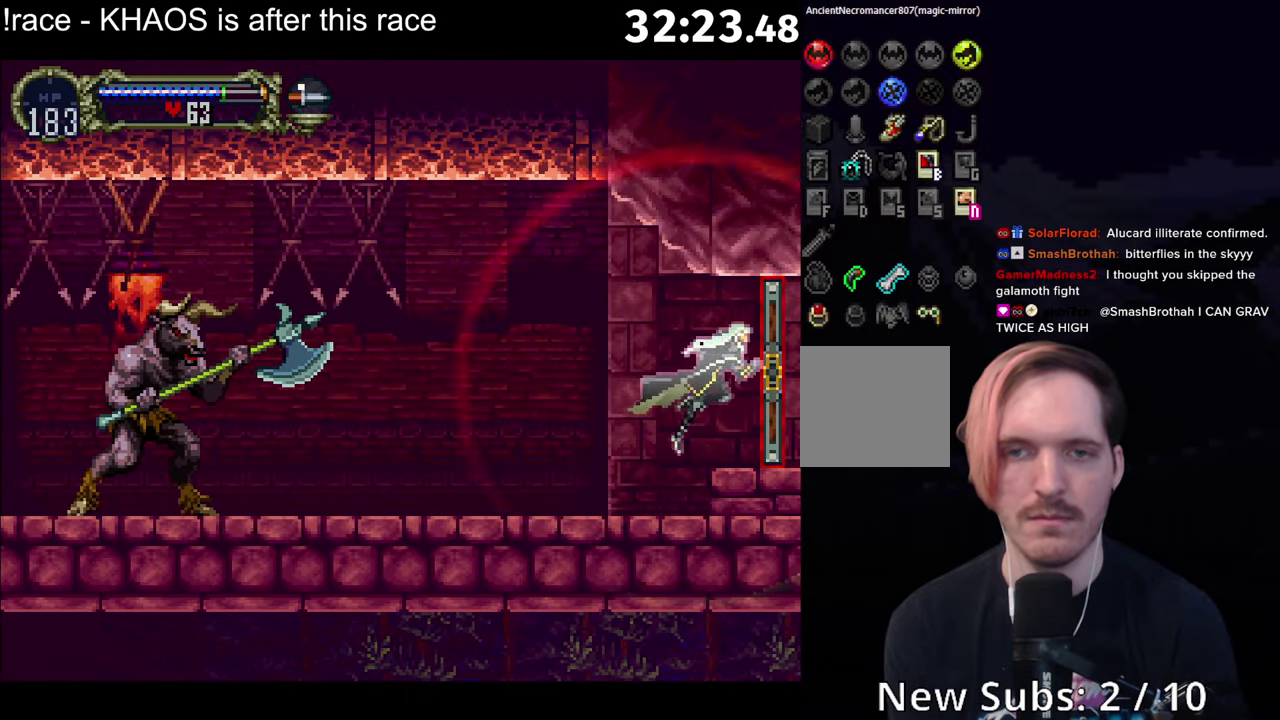
{"buttons": [], "left_stick": "center", "events": []}
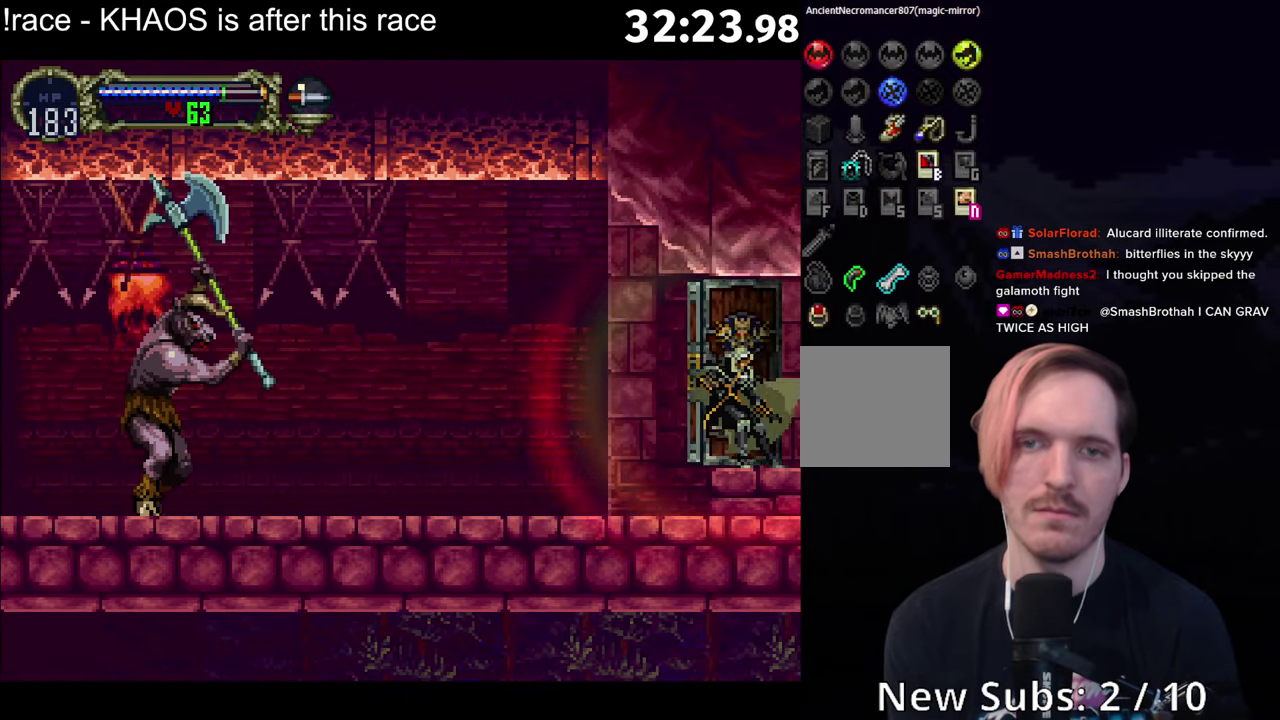
{"buttons": [], "left_stick": "center", "events": []}
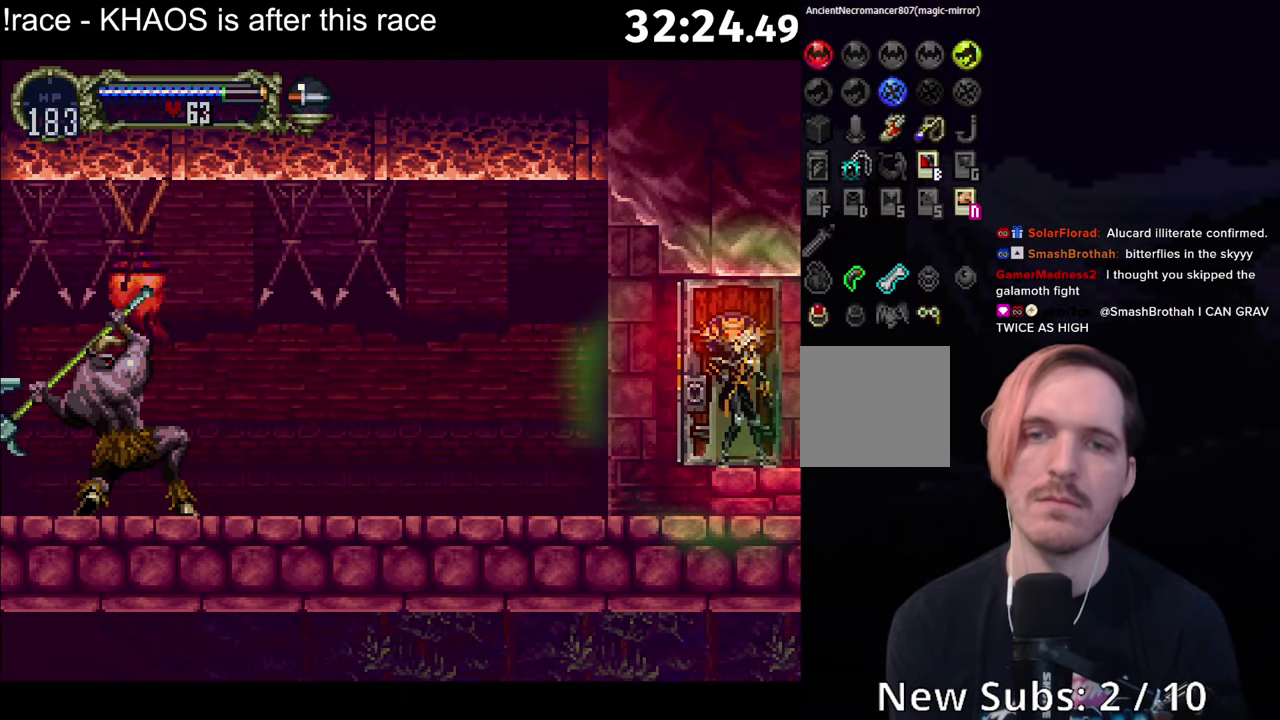
{"buttons": [], "left_stick": "center", "events": []}
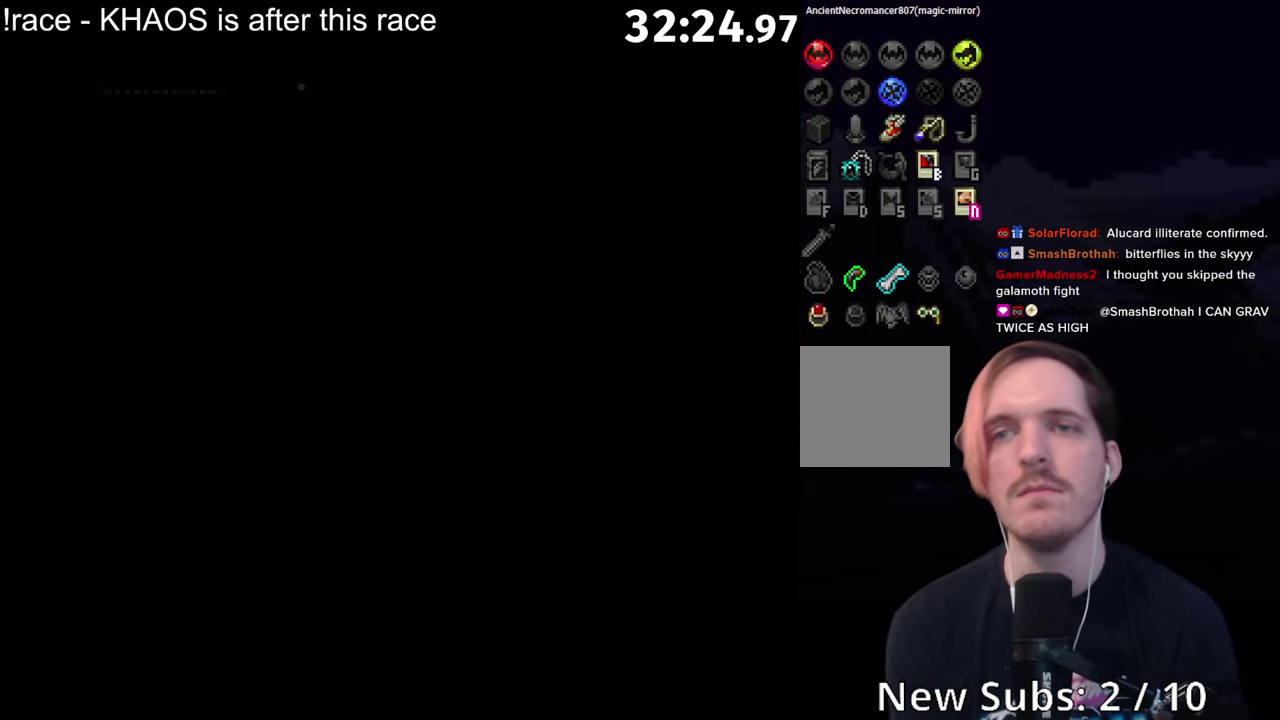
{"buttons": [], "left_stick": "center", "events": []}
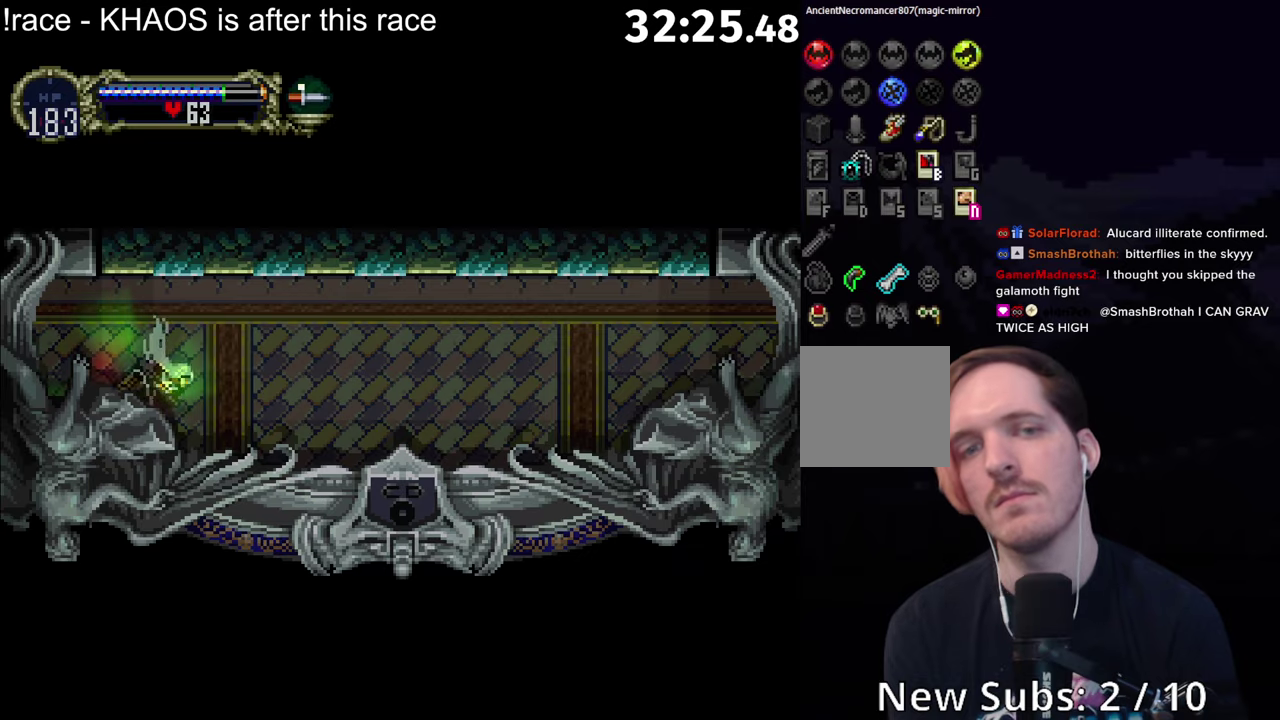
{"buttons": [], "left_stick": "center", "events": [[16, "A", "down"], [66, "A", "up"], [150, "A", "down"], [200, "A", "up"], [250, "A", "down"], [283, "R1", "down"], [383, "A", "up"], [383, "R1", "up"]]}
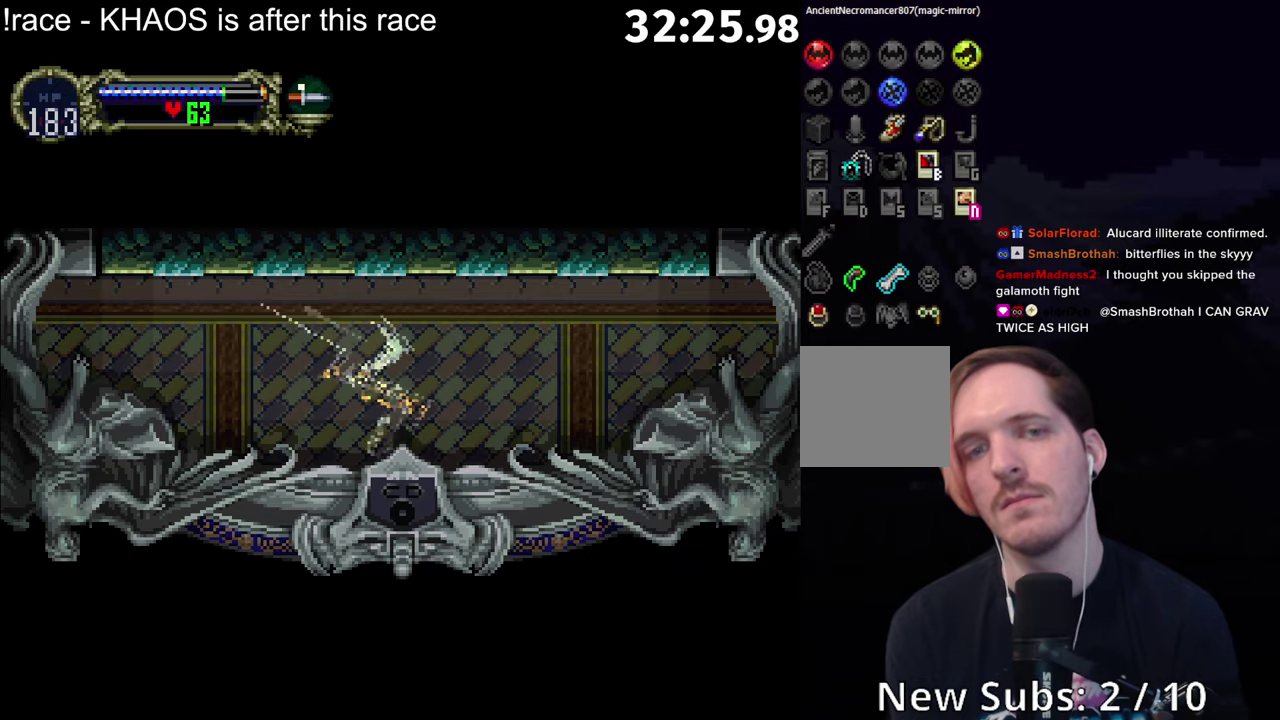
{"buttons": [], "left_stick": "center", "events": []}
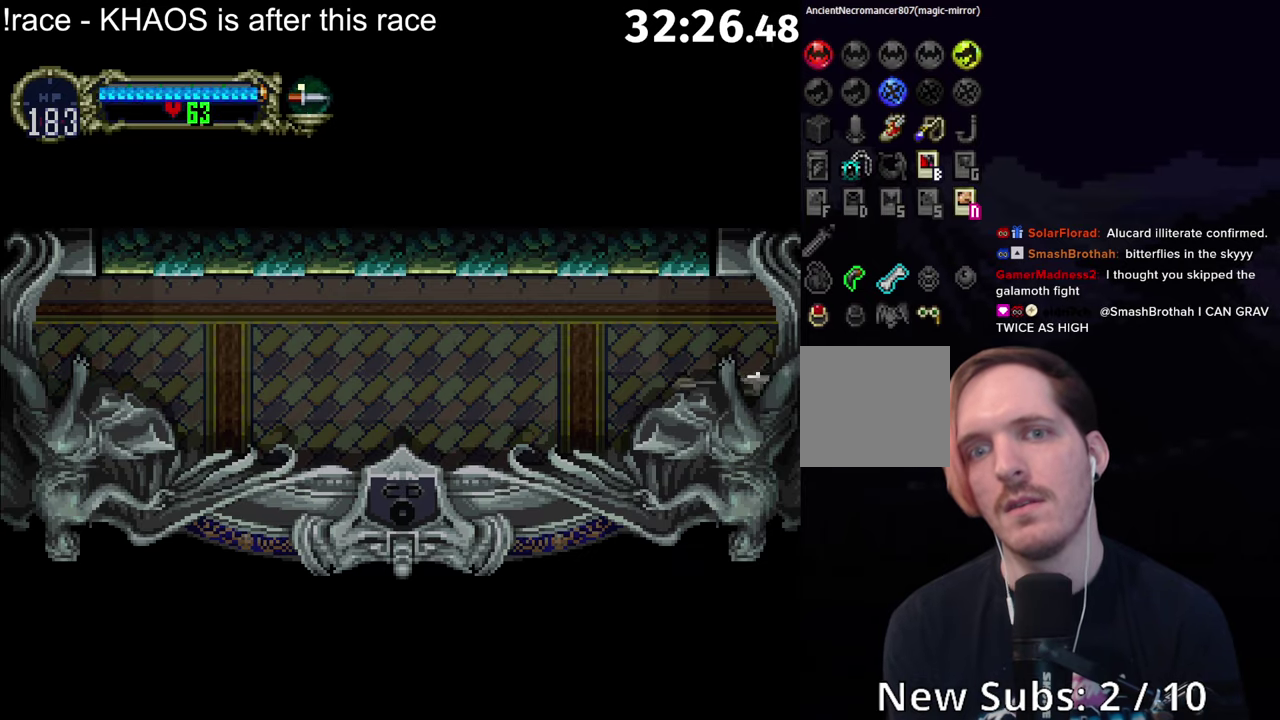
{"buttons": [], "left_stick": "center", "events": []}
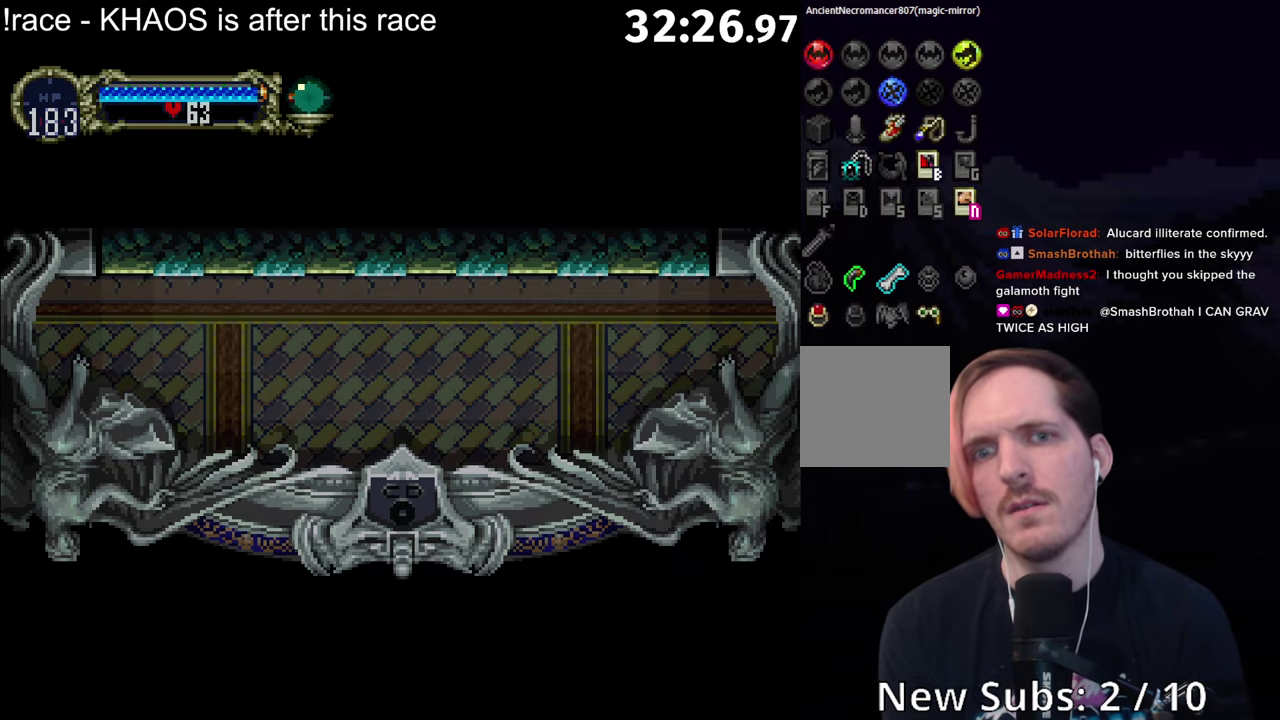
{"buttons": [], "left_stick": "down-right", "events": [[283, "left_stick", "down-right"]]}
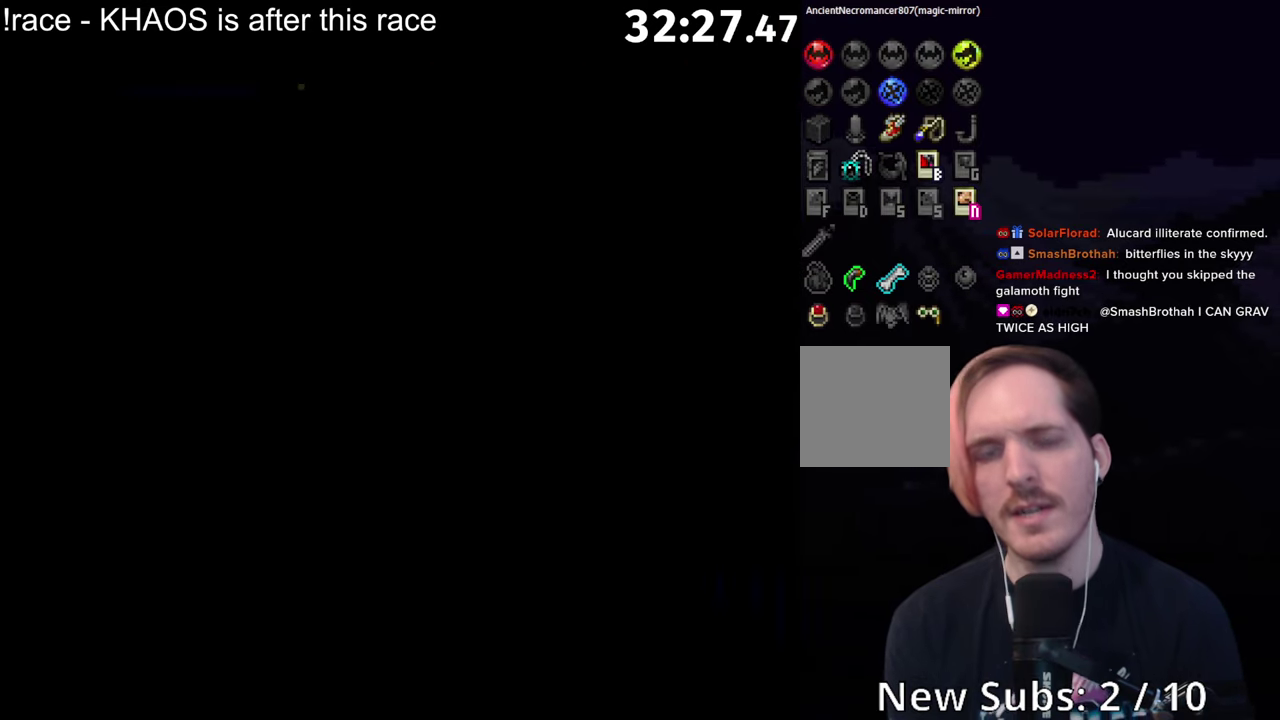
{"buttons": [], "left_stick": "down-right", "events": []}